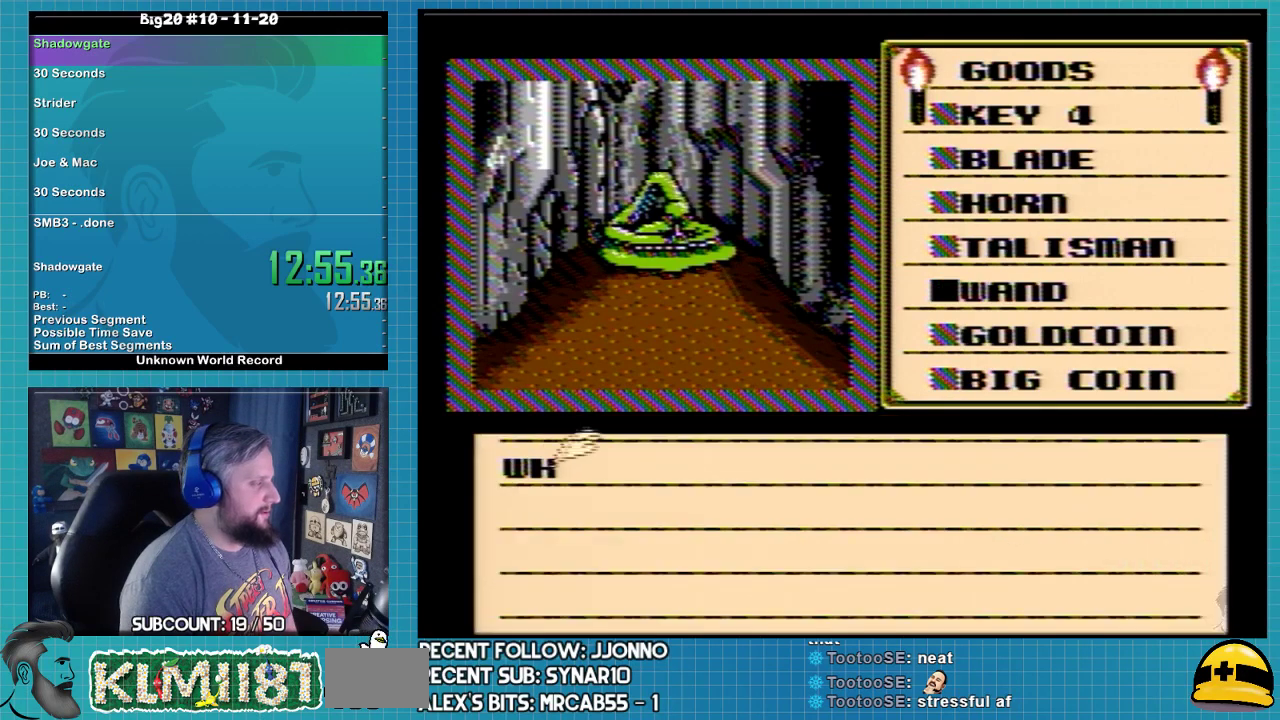
Gameplay with a controller (Nintendo layout); each line is a JSON object with the inputs held at the frame after it. "events" lists button and stick changes between this image and that frame as [ms after this image, input, new state], when the widget could be followed in between. Not read: L3 R3.
{"buttons": ["A"], "events": [[133, "A", "down"], [233, "A", "up"], [400, "A", "down"]]}
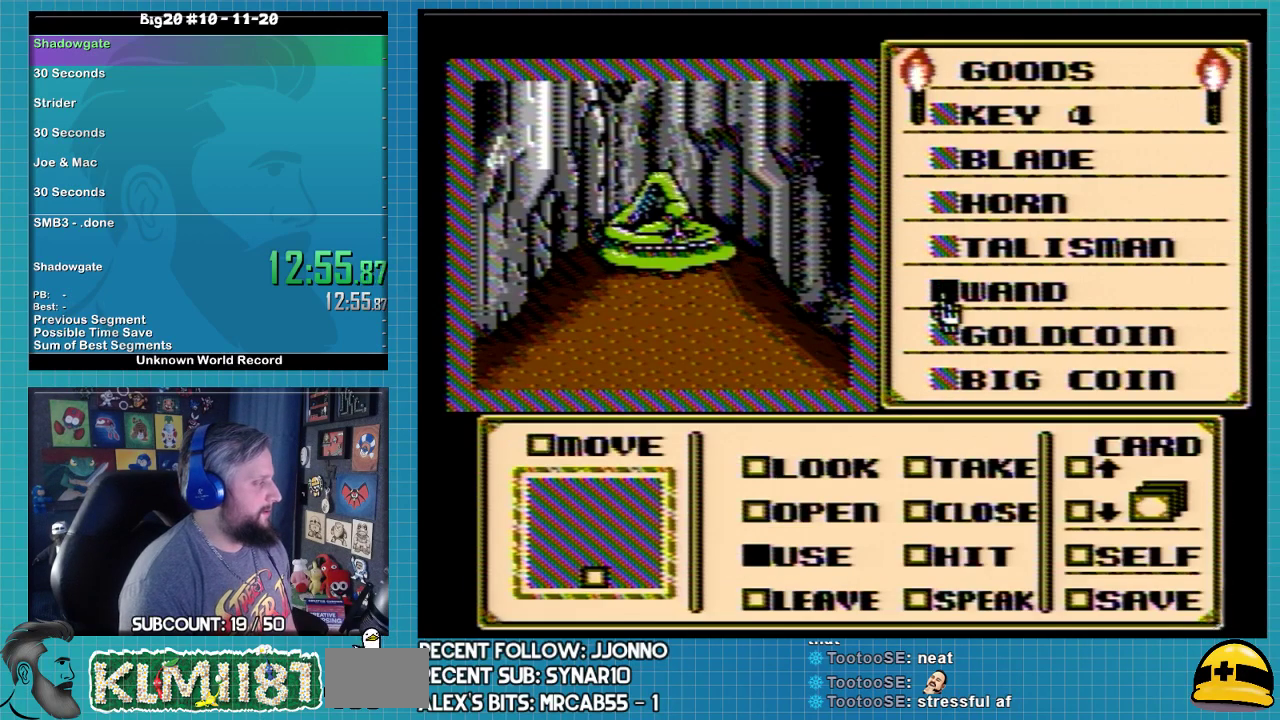
{"buttons": ["DPAD_LEFT"], "events": [[33, "A", "up"], [33, "DPAD_LEFT", "down"]]}
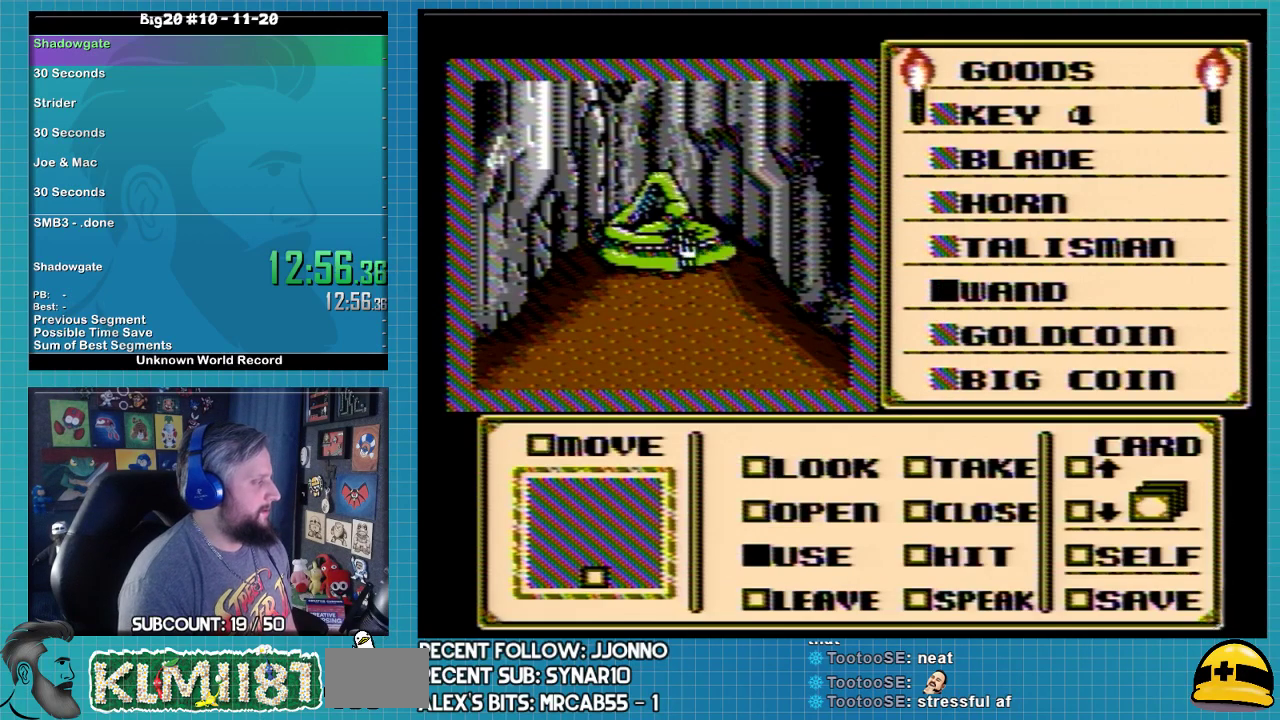
{"buttons": ["DPAD_LEFT"], "events": []}
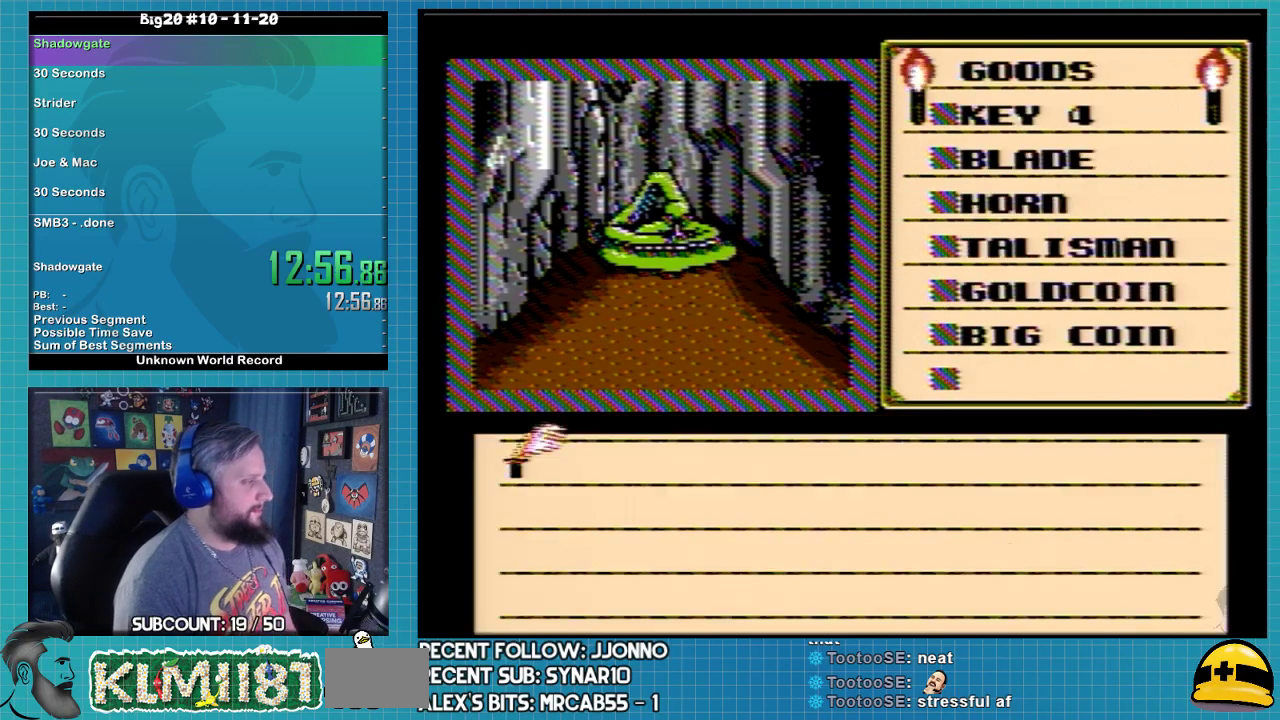
{"buttons": ["A"], "events": [[233, "DPAD_LEFT", "up"], [367, "A", "down"]]}
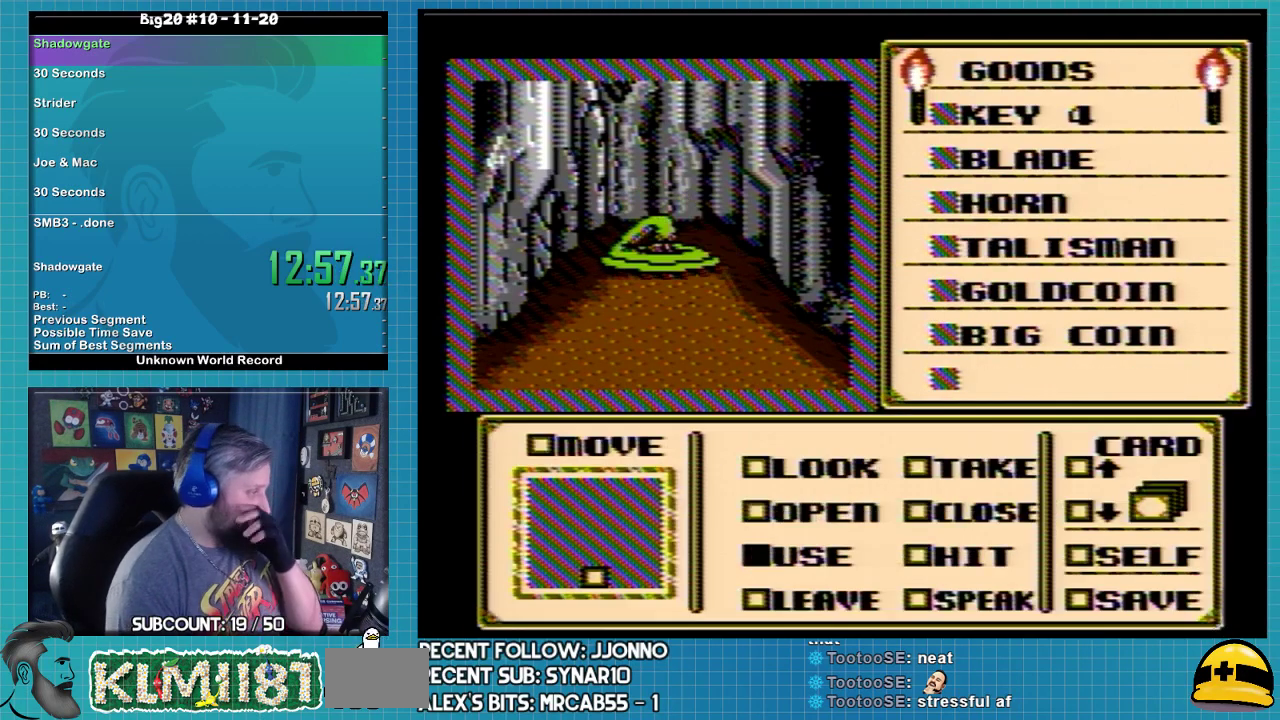
{"buttons": ["A"], "events": []}
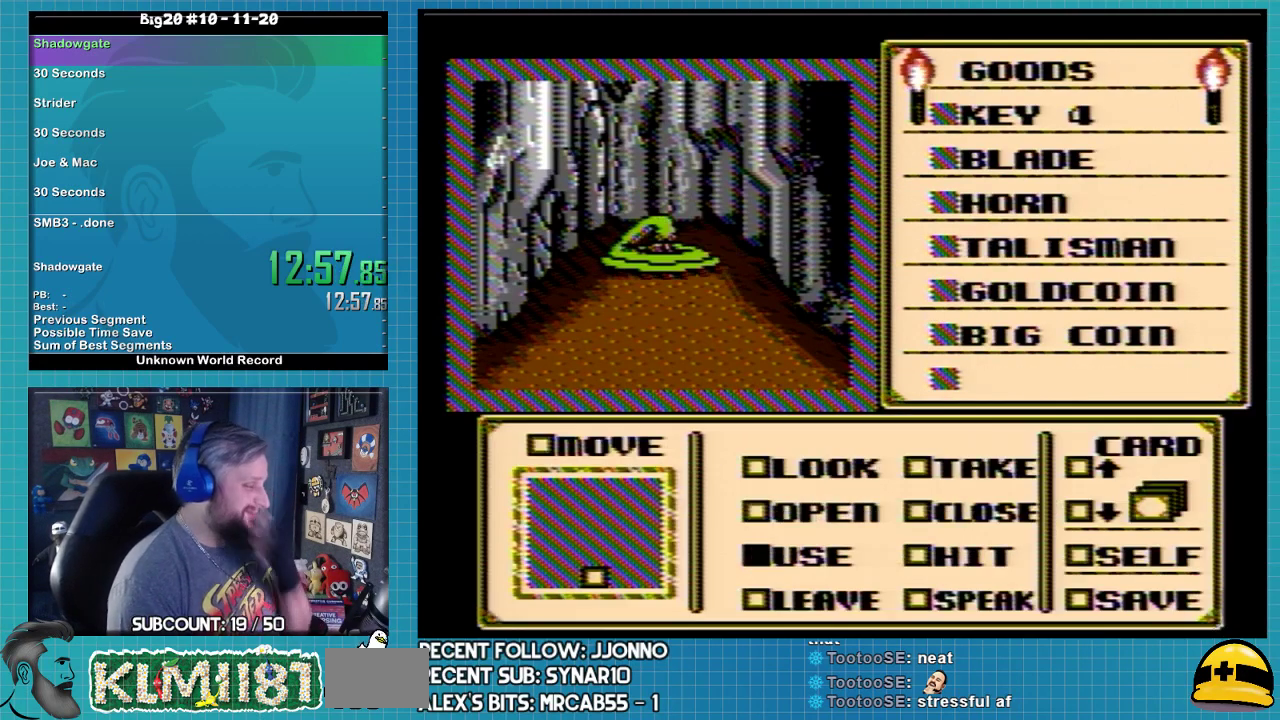
{"buttons": ["A"], "events": []}
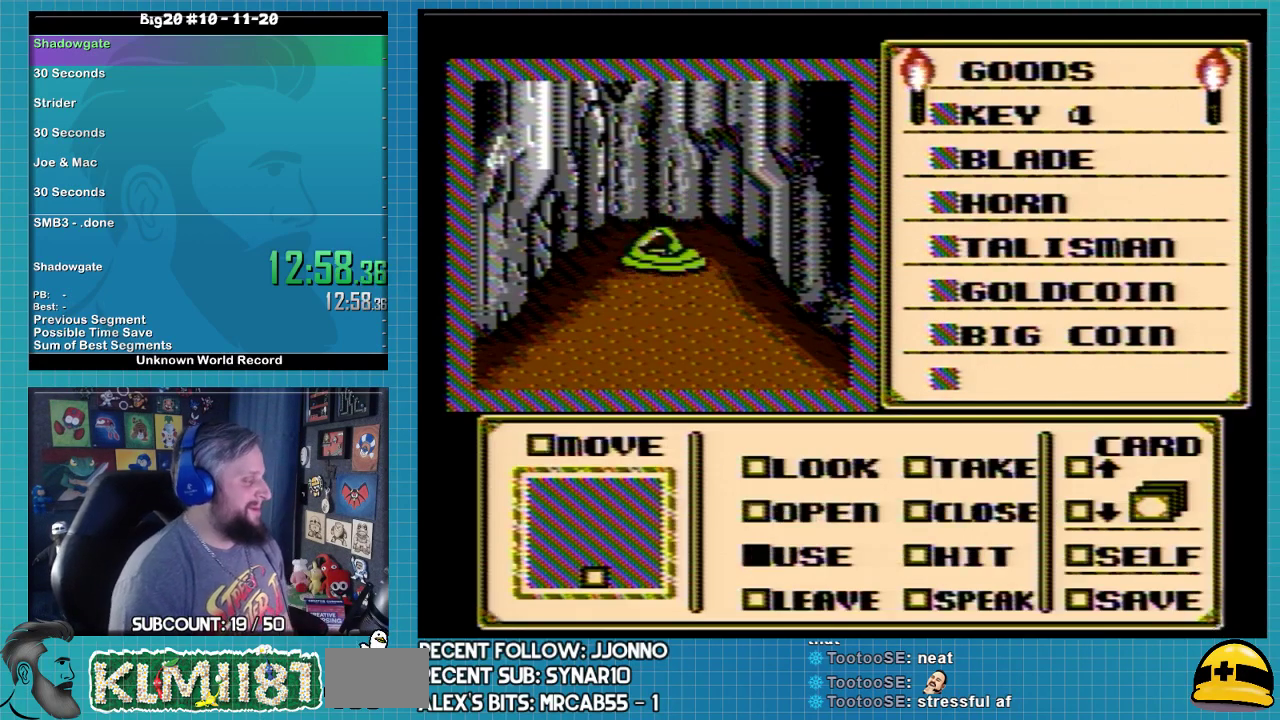
{"buttons": ["A"], "events": []}
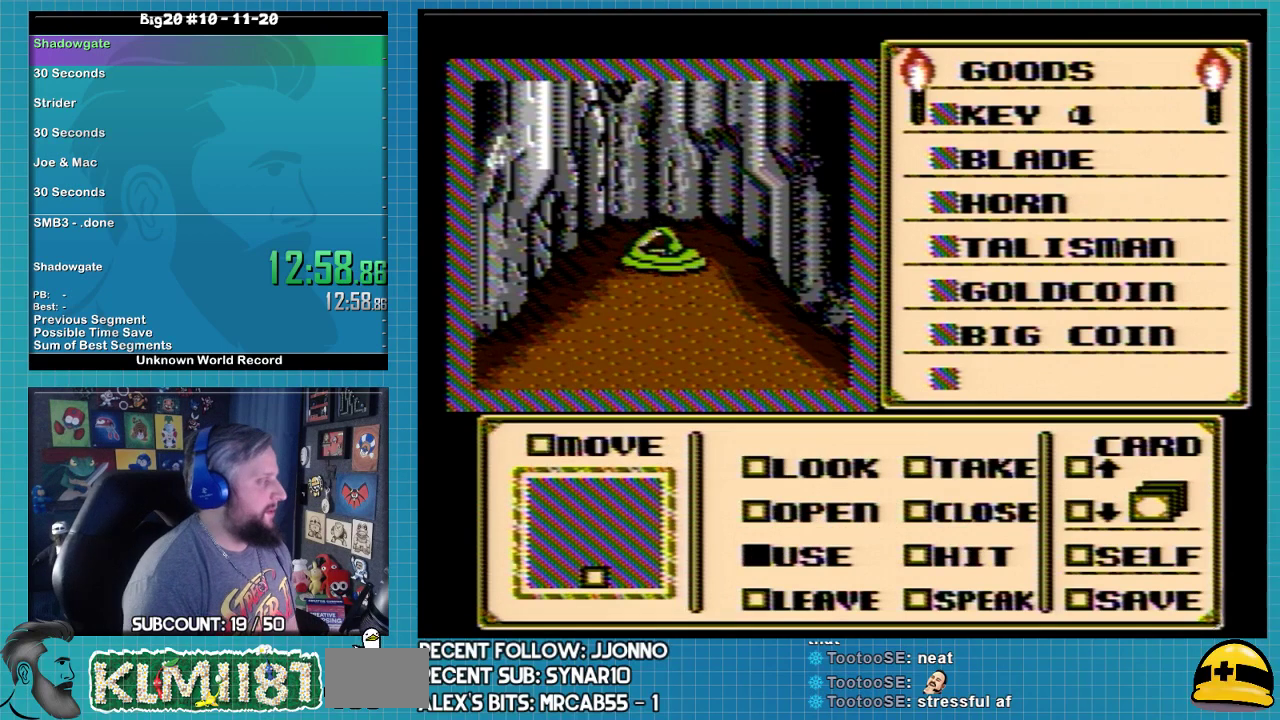
{"buttons": ["A"], "events": []}
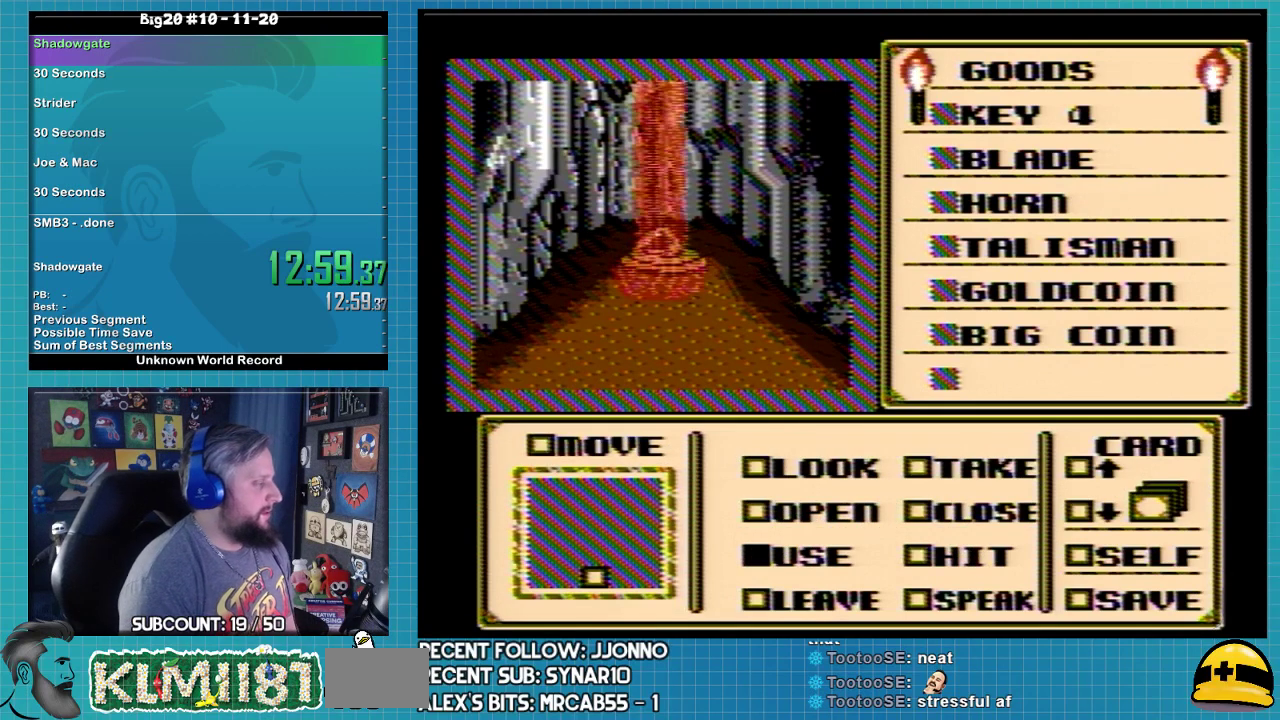
{"buttons": ["A"], "events": []}
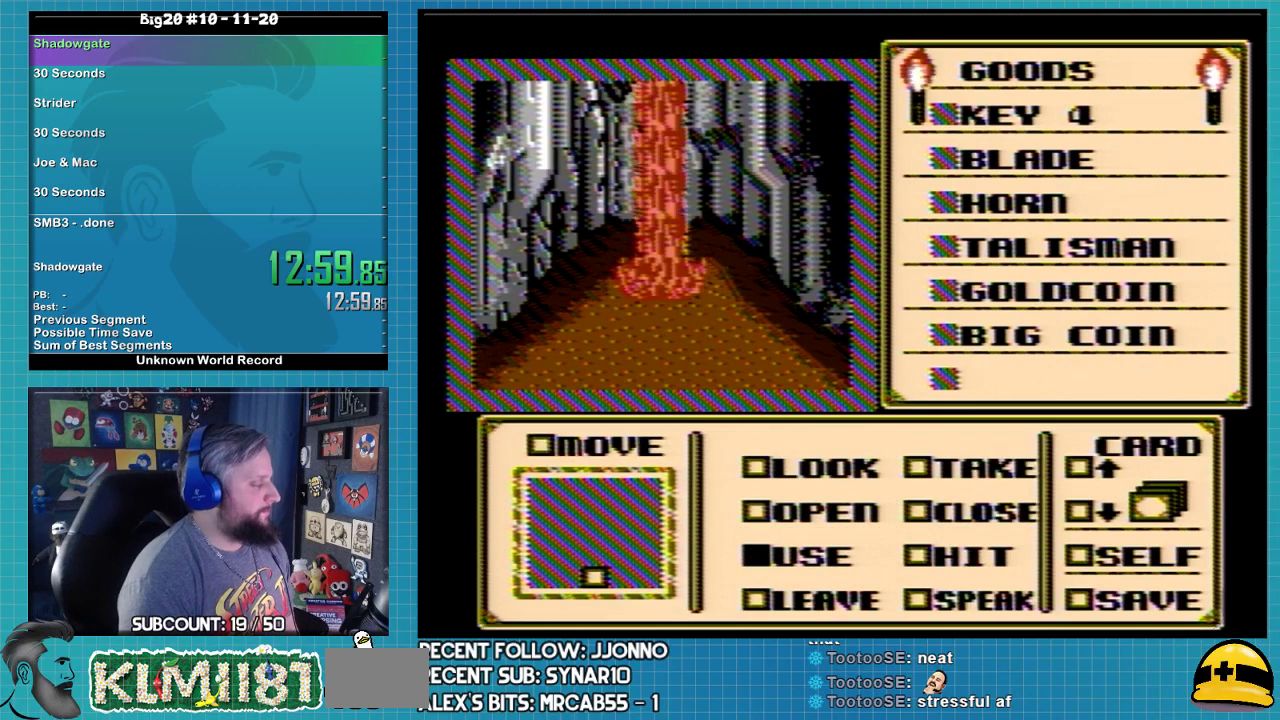
{"buttons": ["A"], "events": []}
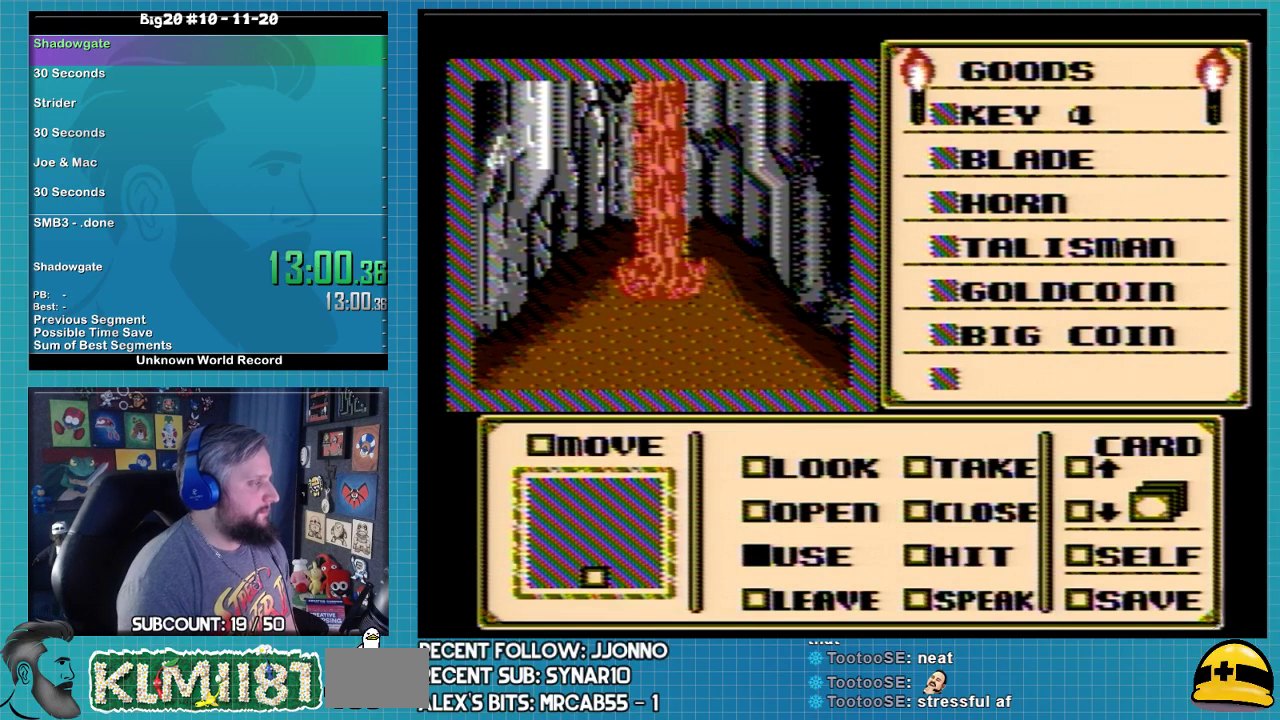
{"buttons": ["A"], "events": []}
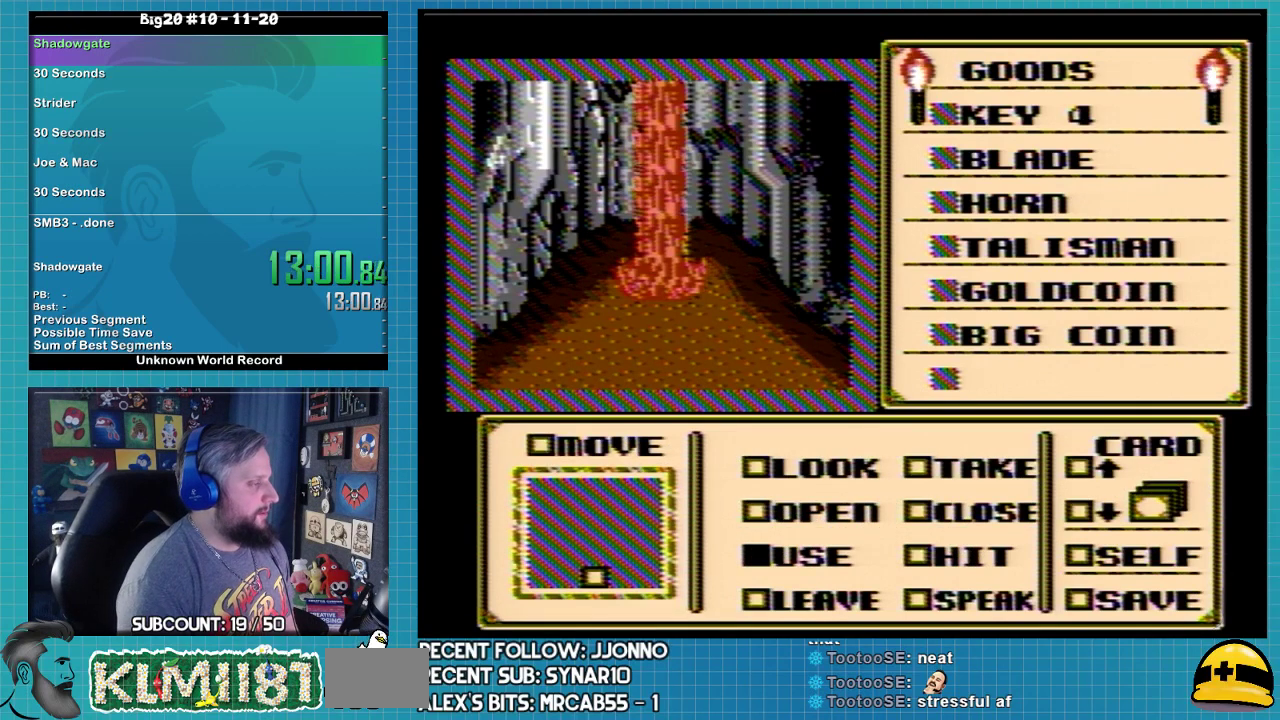
{"buttons": ["A"], "events": []}
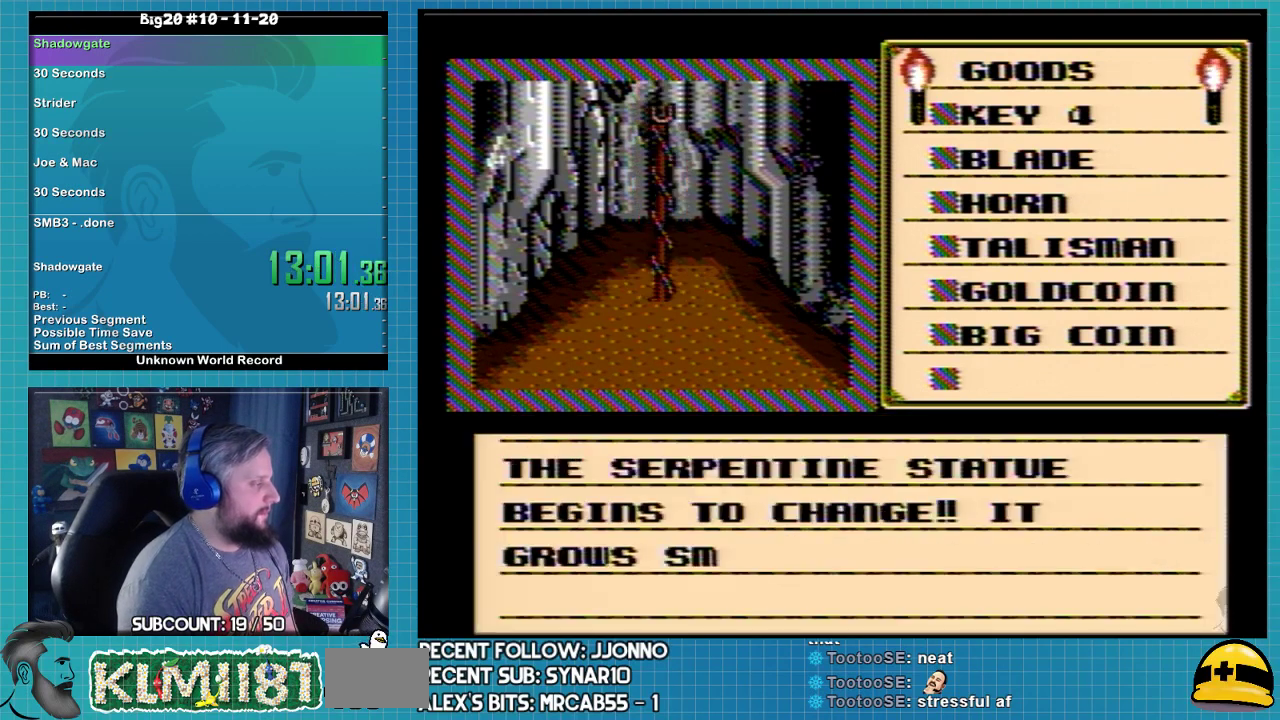
{"buttons": ["A"], "events": [[133, "A", "up"], [267, "A", "down"]]}
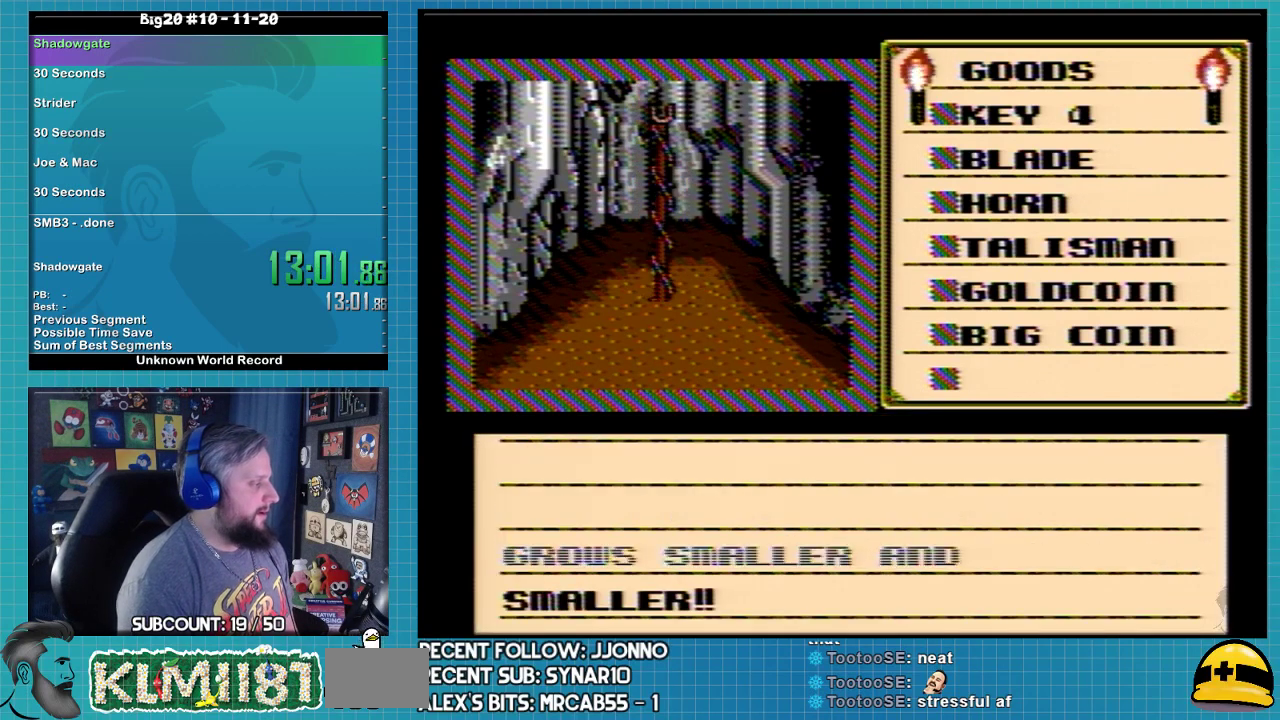
{"buttons": [], "events": [[467, "A", "up"]]}
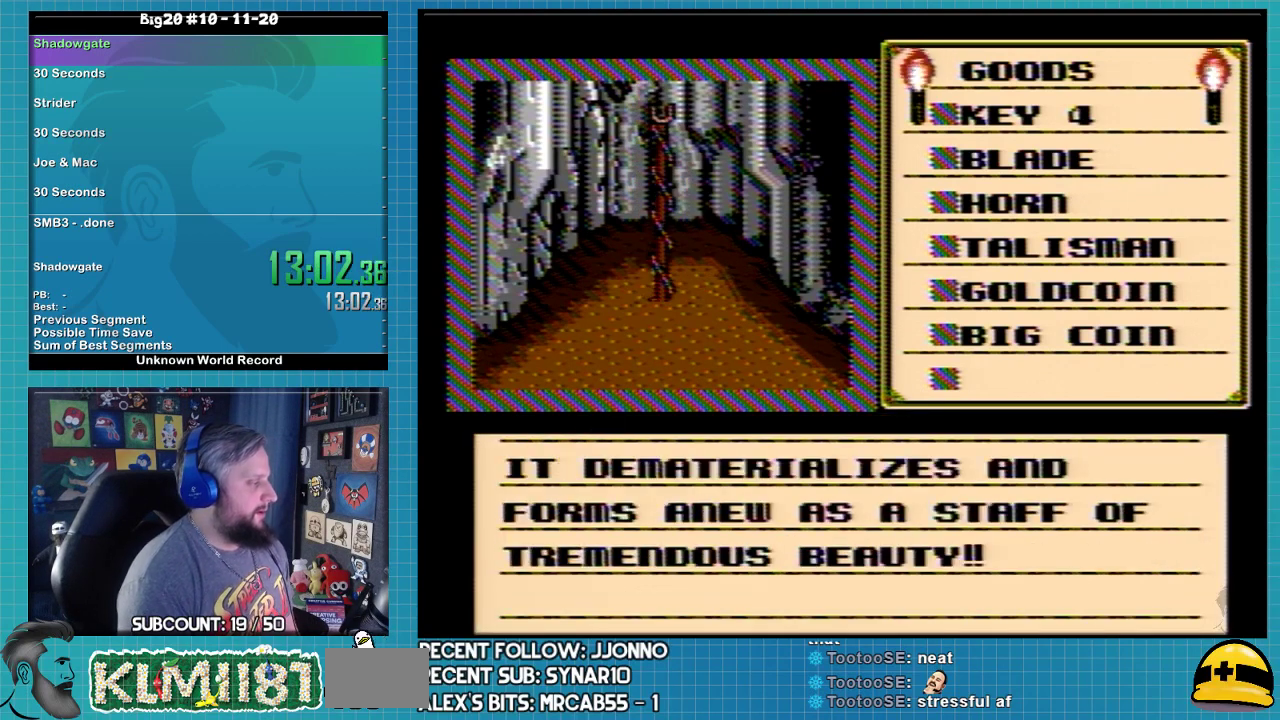
{"buttons": ["DPAD_RIGHT"], "events": [[233, "A", "down"], [433, "A", "up"], [500, "DPAD_RIGHT", "down"]]}
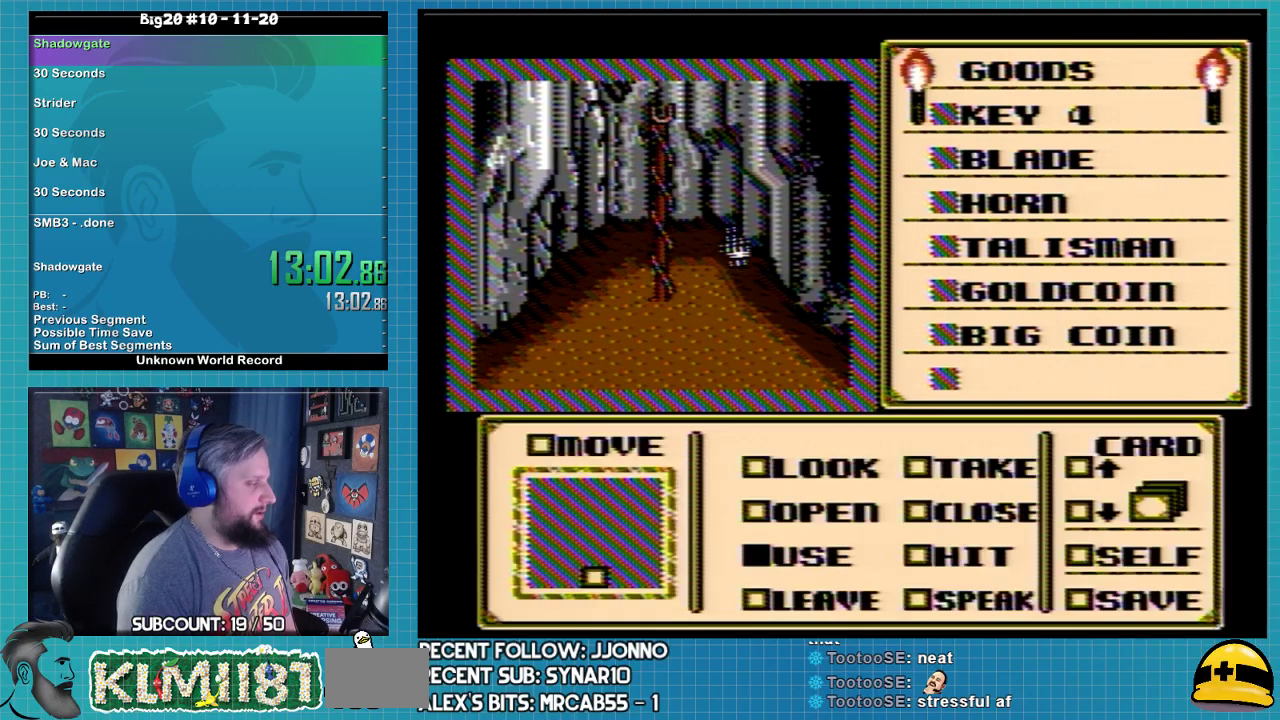
{"buttons": [], "events": [[500, "DPAD_RIGHT", "up"]]}
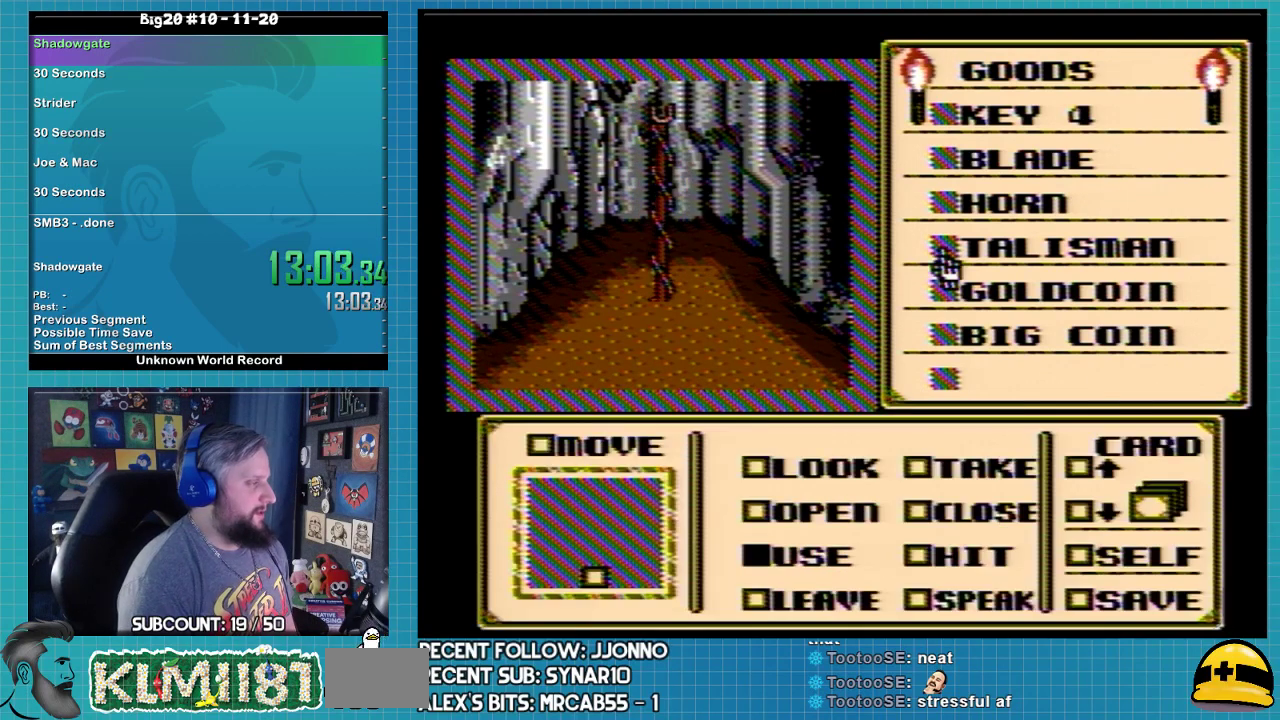
{"buttons": ["DPAD_UP"], "events": [[100, "DPAD_UP", "down"], [200, "DPAD_UP", "up"], [267, "DPAD_UP", "down"], [367, "DPAD_UP", "up"], [467, "DPAD_UP", "down"]]}
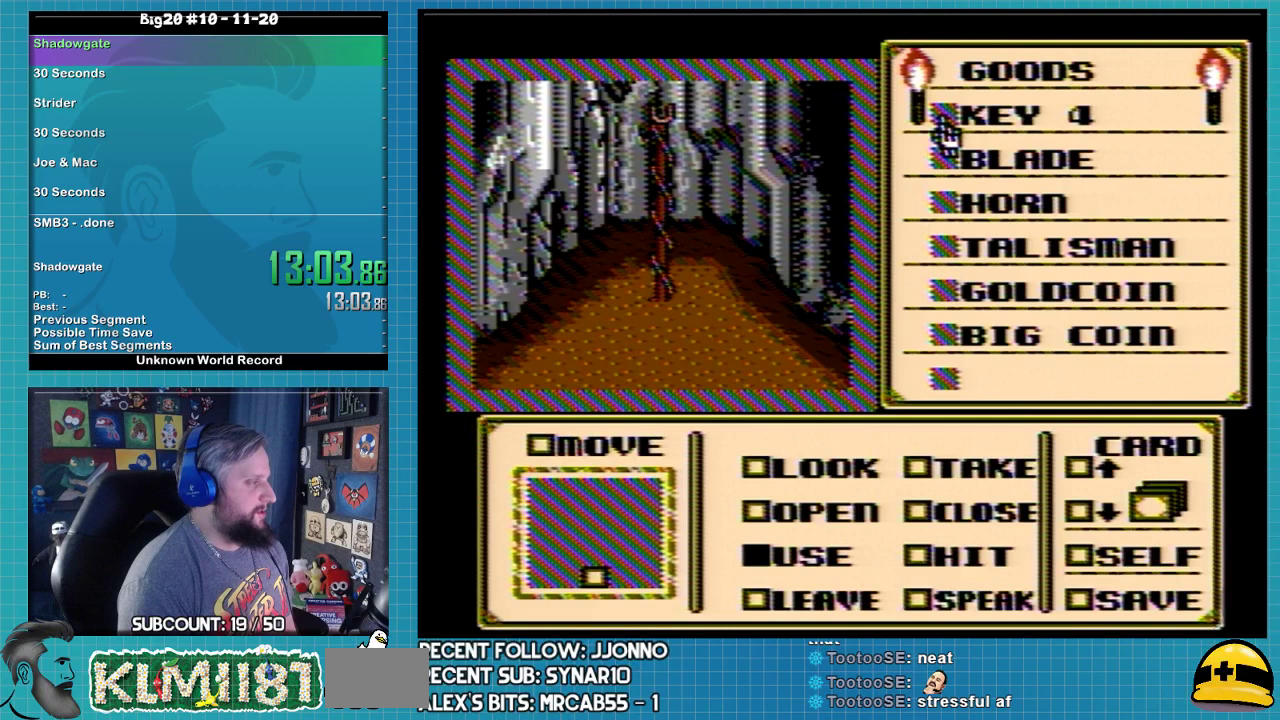
{"buttons": ["DPAD_DOWN"], "events": [[33, "DPAD_UP", "up"], [167, "DPAD_DOWN", "down"]]}
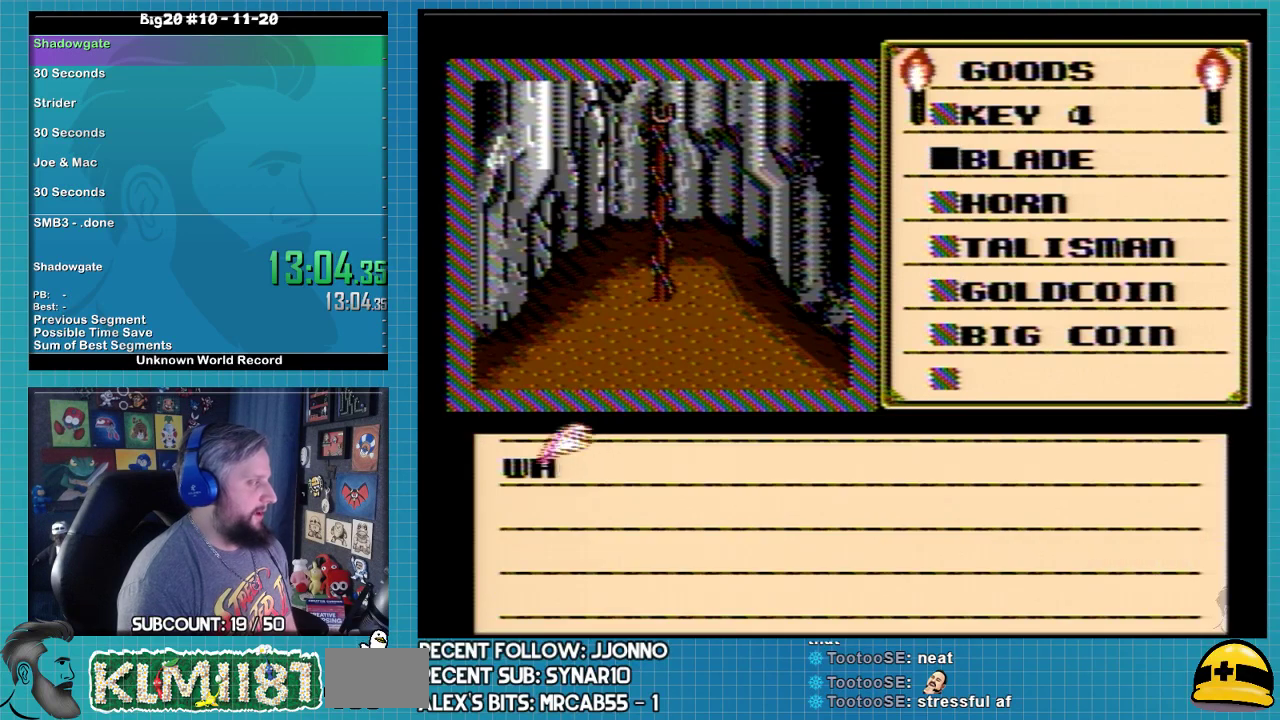
{"buttons": ["DPAD_LEFT"], "events": [[133, "DPAD_DOWN", "up"], [333, "DPAD_LEFT", "down"]]}
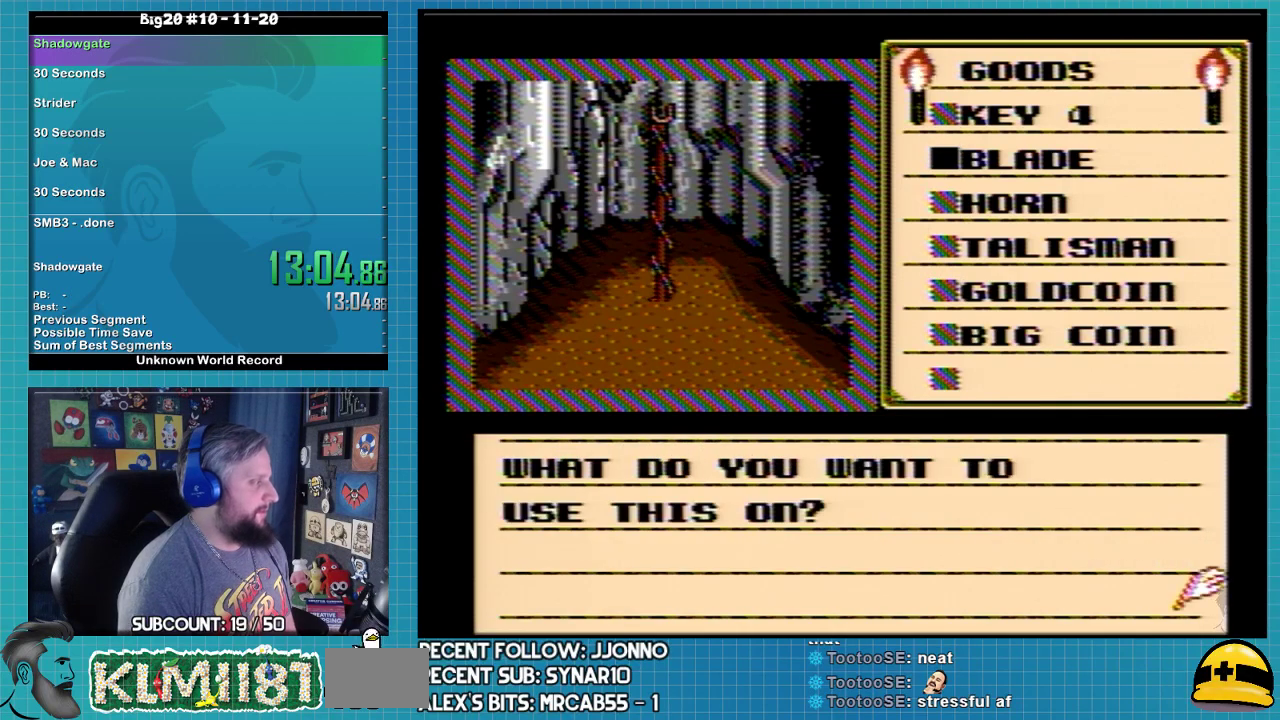
{"buttons": ["DPAD_LEFT"], "events": [[33, "DPAD_LEFT", "up"], [200, "A", "down"], [300, "A", "up"], [367, "DPAD_LEFT", "down"]]}
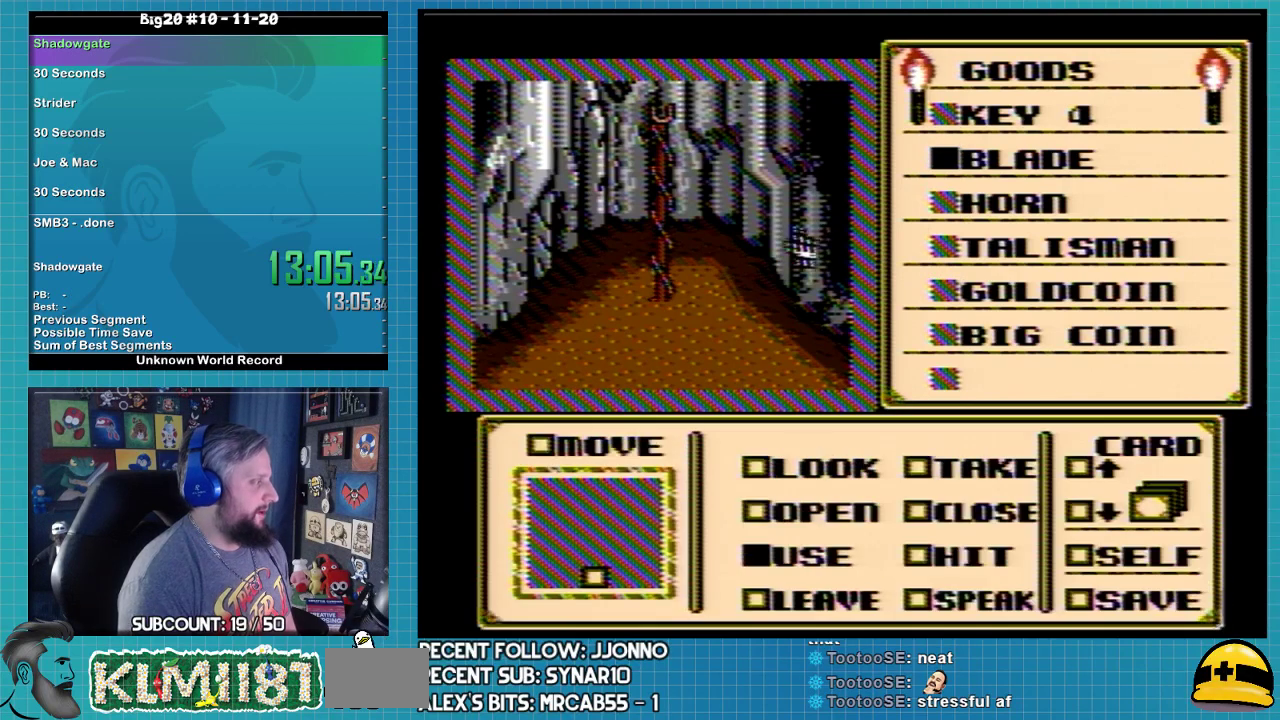
{"buttons": ["DPAD_LEFT"], "events": []}
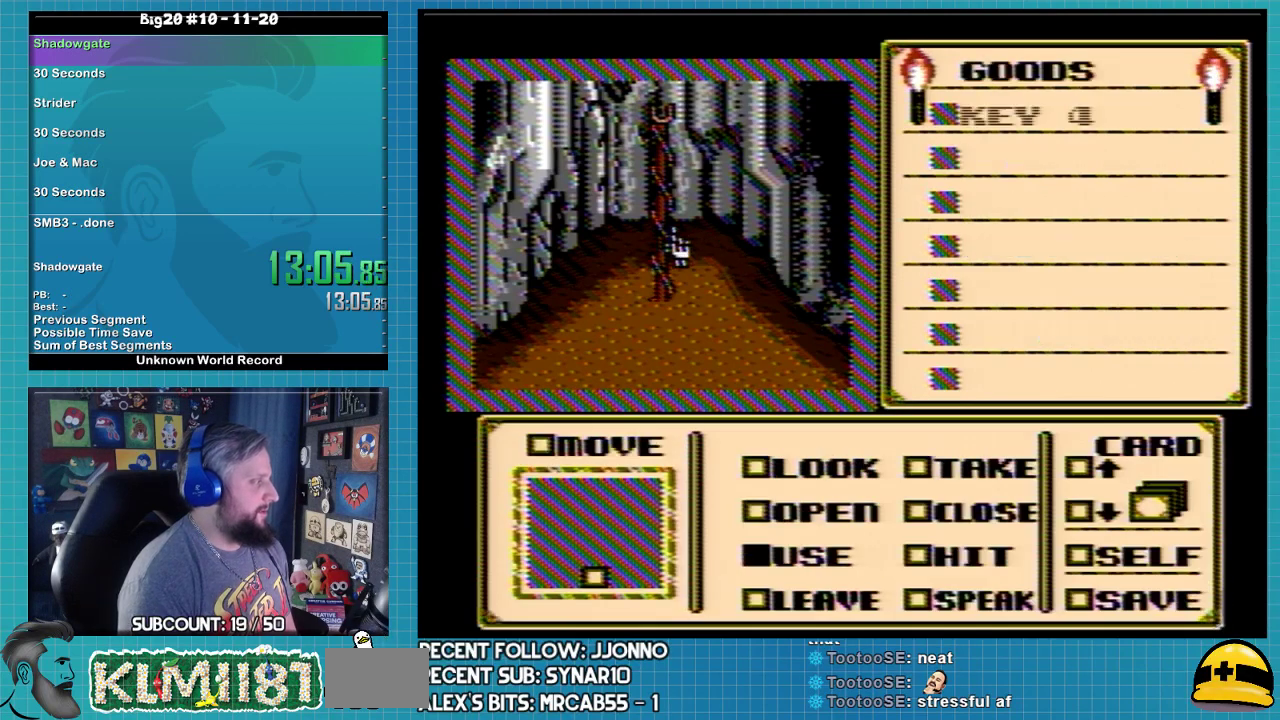
{"buttons": ["DPAD_LEFT"], "events": []}
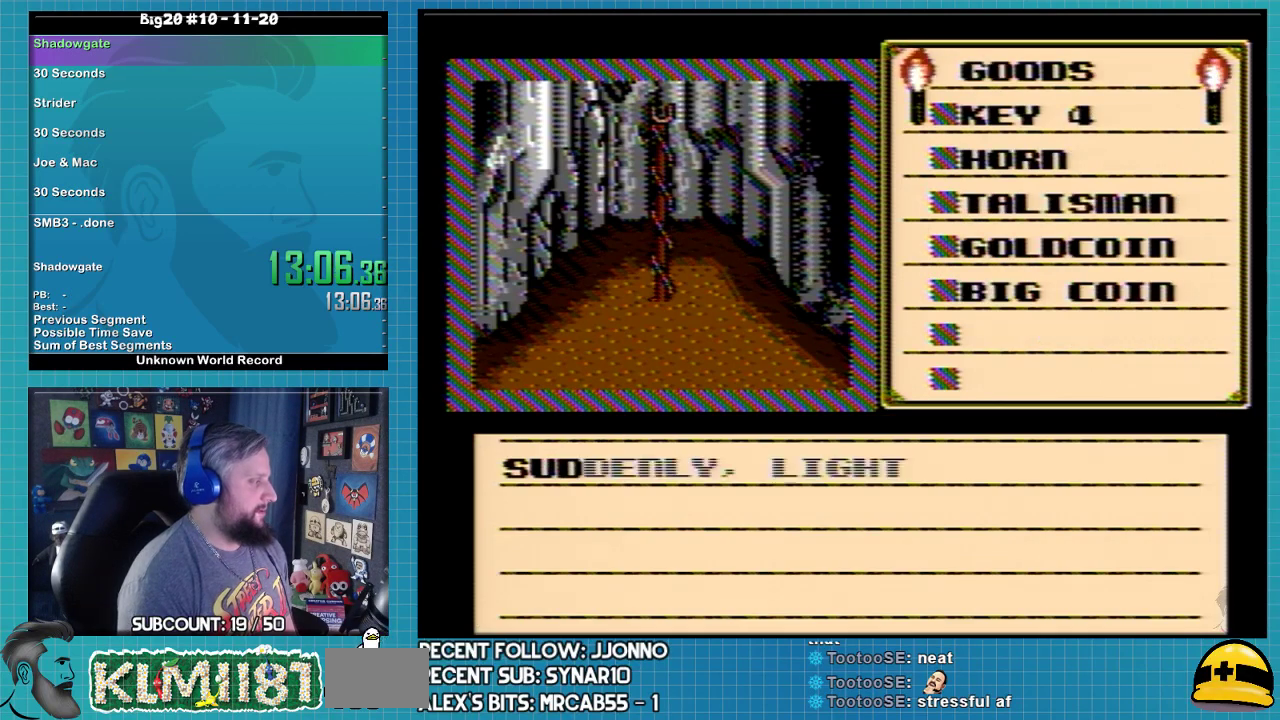
{"buttons": ["A"], "events": [[100, "A", "down"], [100, "DPAD_LEFT", "up"], [200, "A", "up"], [367, "A", "down"]]}